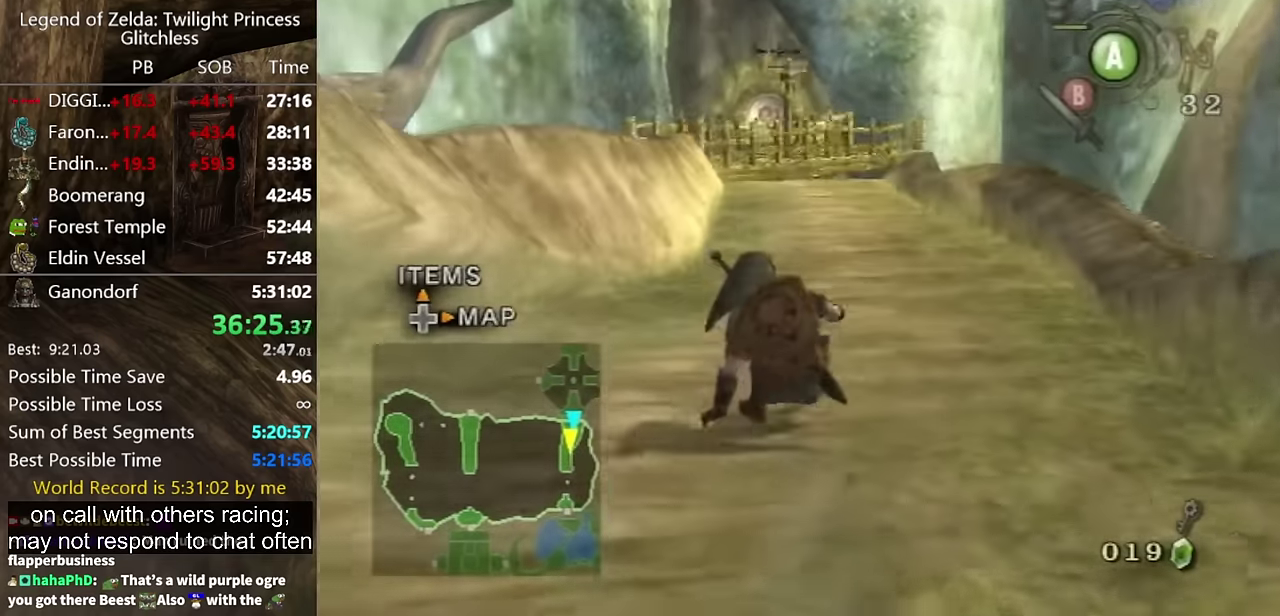
Gameplay with a controller (Nintendo layout); each line is a JSON object with the inputs held at the frame after it. "events" lists button and stick changes between this image and that frame as [ms after this image, input, new state], when the widget could be followed in between. Not read: L2 L3 R3.
{"buttons": [], "left_stick": "up", "right_stick": "center", "events": [[34, "left_stick", "up-left"], [134, "left_stick", "up"], [267, "A", "down"], [334, "A", "up"], [334, "left_stick", "down-right"], [434, "left_stick", "up"]]}
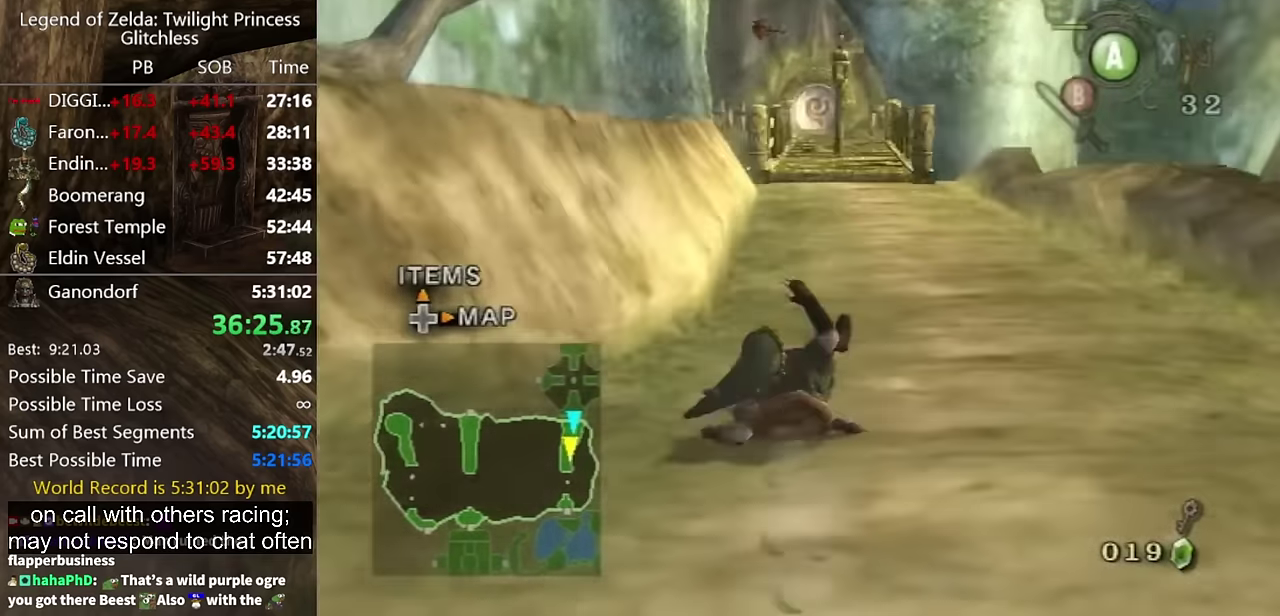
{"buttons": ["A"], "left_stick": "up", "right_stick": "center", "events": [[300, "A", "down"], [367, "A", "up"], [467, "A", "down"]]}
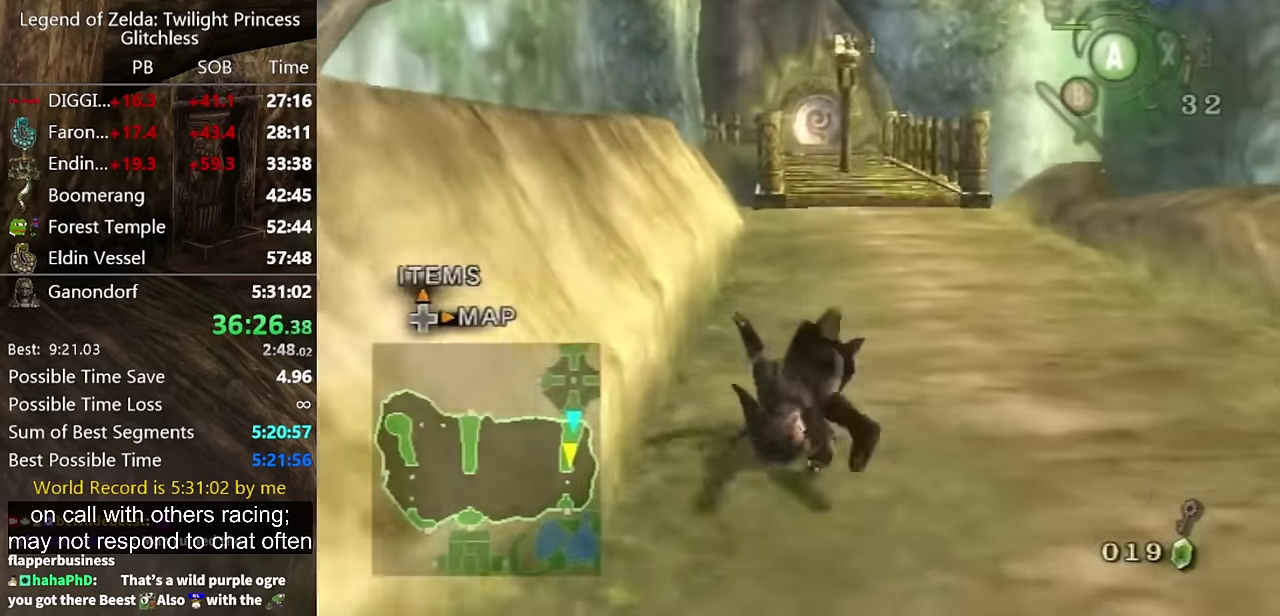
{"buttons": ["A"], "left_stick": "up", "right_stick": "center", "events": [[34, "A", "up"], [500, "A", "down"]]}
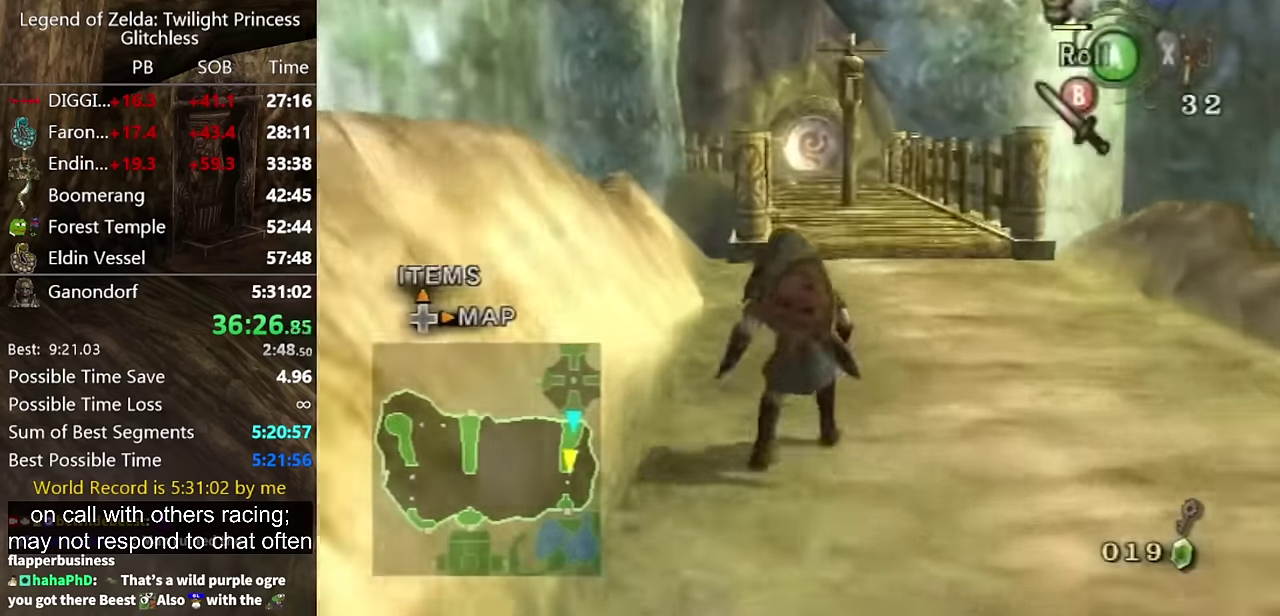
{"buttons": [], "left_stick": "up", "right_stick": "center", "events": [[67, "A", "up"], [100, "A", "down"], [200, "A", "up"]]}
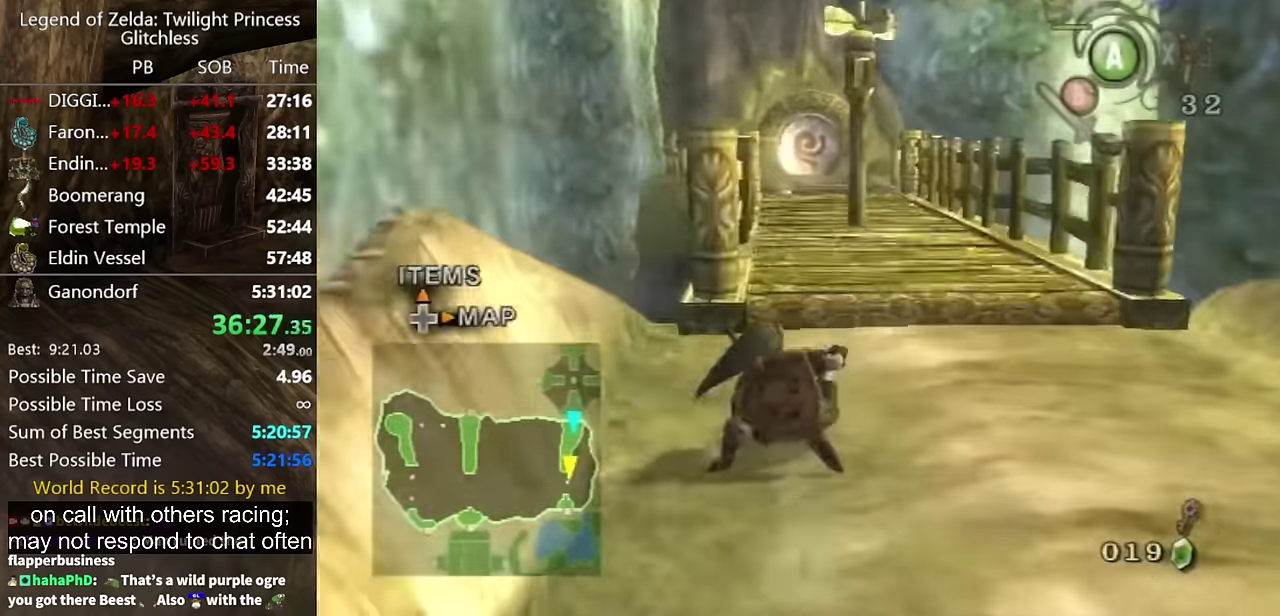
{"buttons": [], "left_stick": "up", "right_stick": "center", "events": [[167, "A", "down"], [234, "A", "up"], [334, "A", "down"], [400, "A", "up"]]}
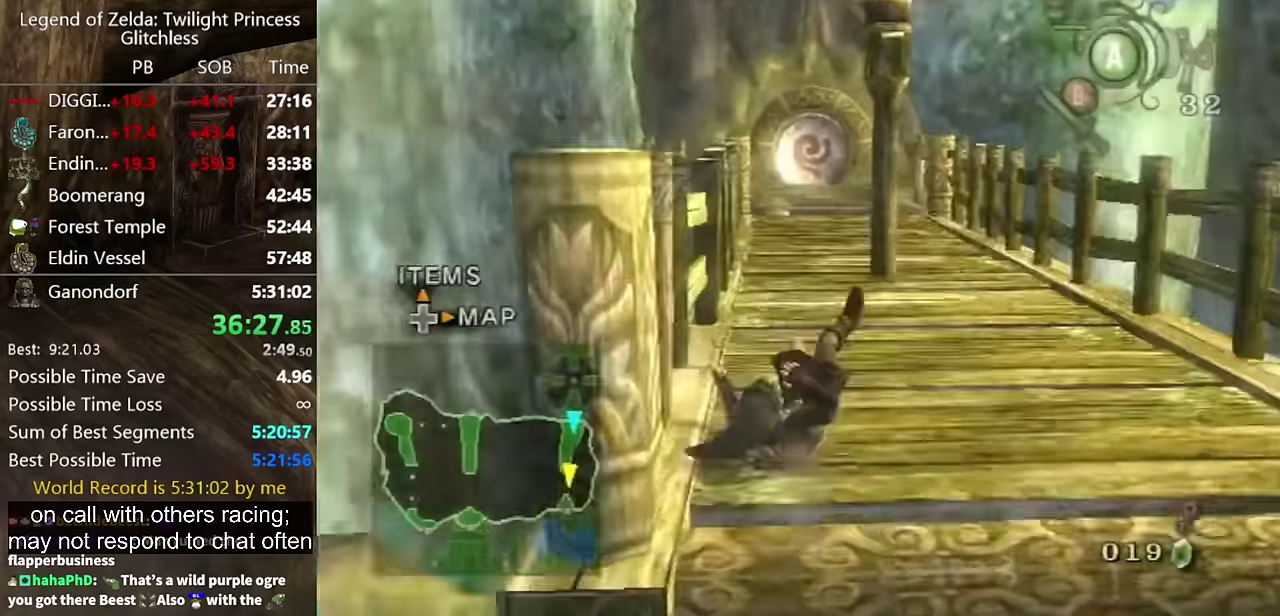
{"buttons": ["A"], "left_stick": "up", "right_stick": "center", "events": [[367, "A", "down"], [400, "A", "up"], [500, "A", "down"]]}
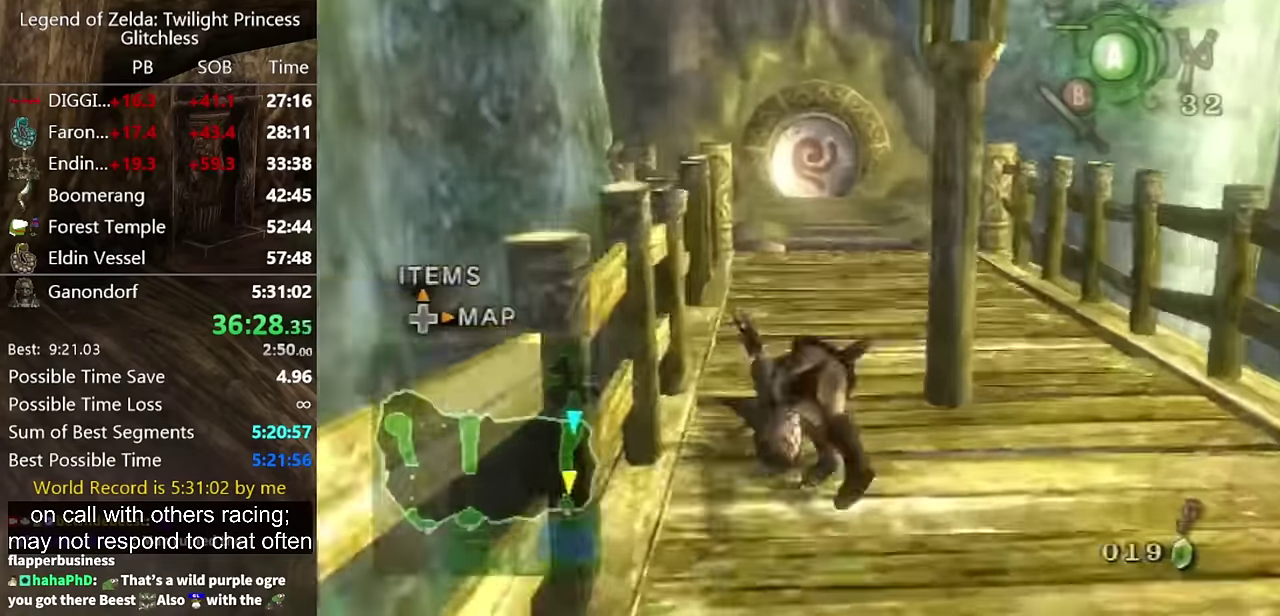
{"buttons": [], "left_stick": "up", "right_stick": "center", "events": [[34, "A", "up"]]}
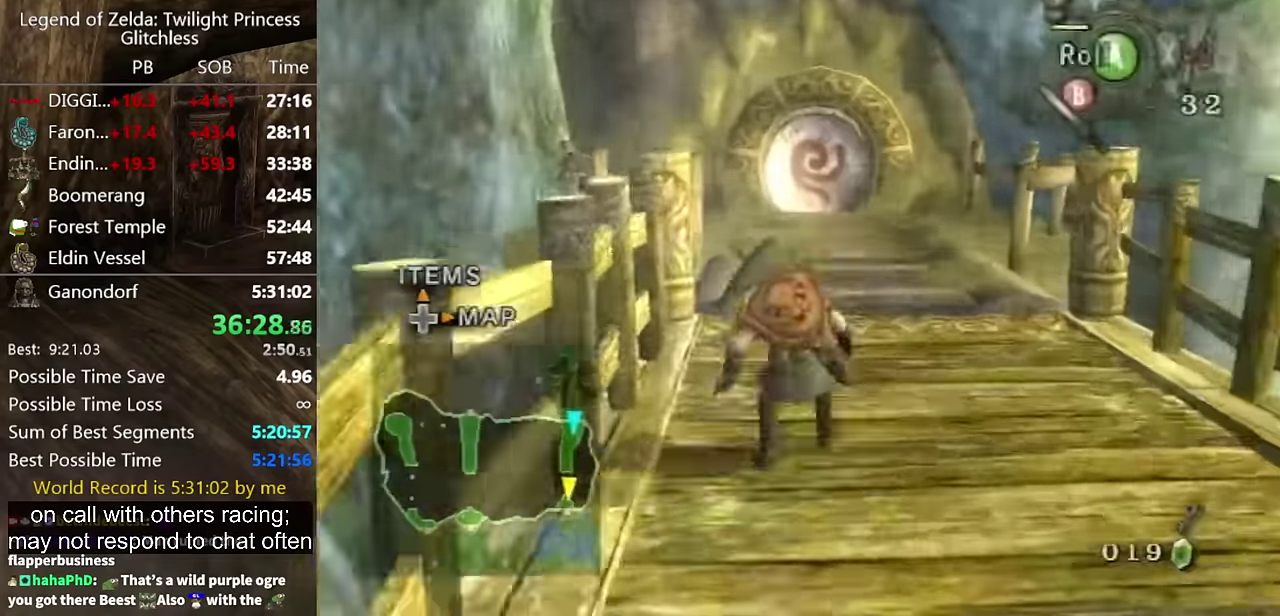
{"buttons": [], "left_stick": "up", "right_stick": "center", "events": [[34, "A", "down"], [67, "A", "up"], [134, "A", "down"], [234, "A", "up"]]}
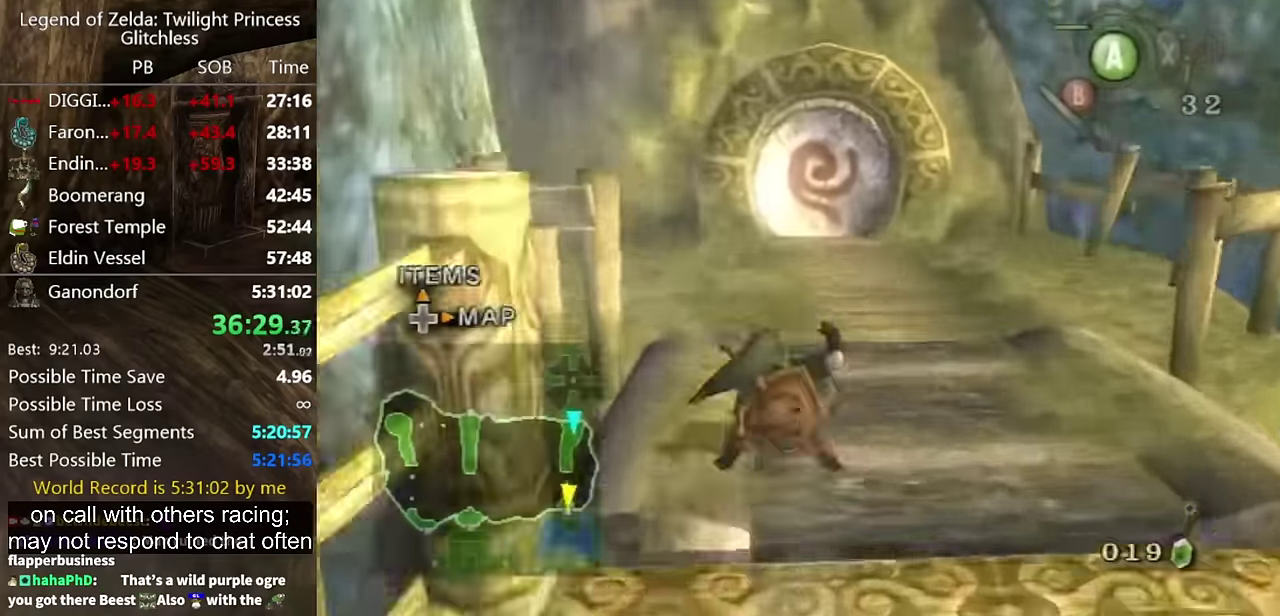
{"buttons": ["A"], "left_stick": "up", "right_stick": "center", "events": [[234, "A", "down"], [300, "A", "up"], [367, "A", "down"], [434, "A", "up"], [467, "A", "down"]]}
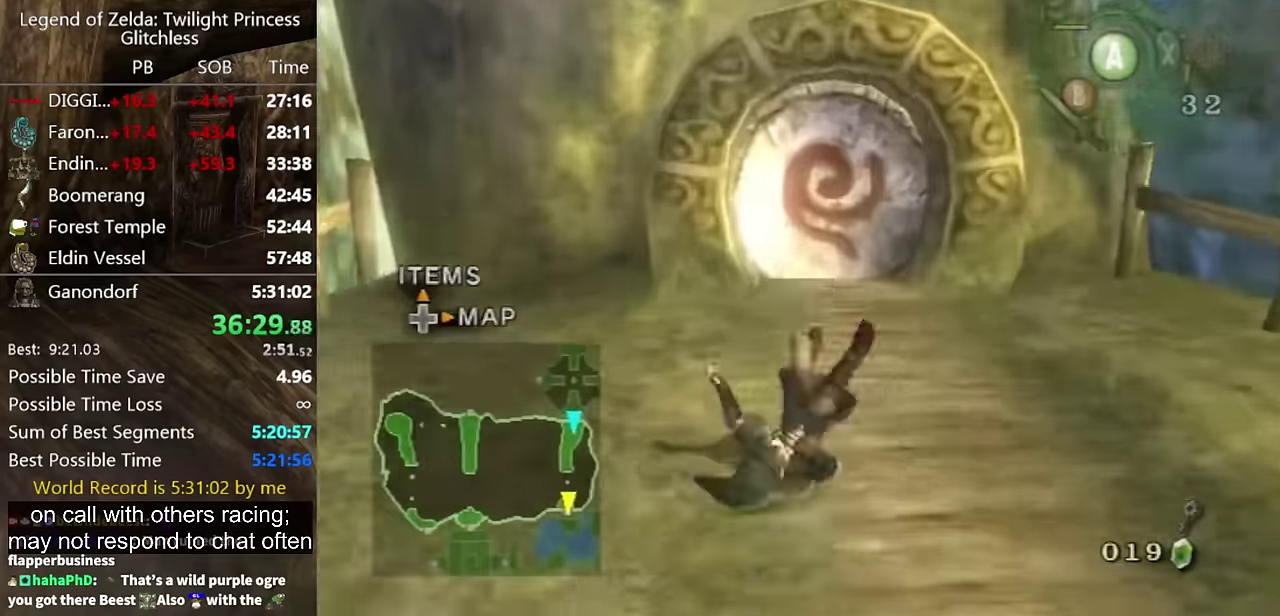
{"buttons": [], "left_stick": "up", "right_stick": "center", "events": [[67, "A", "up"]]}